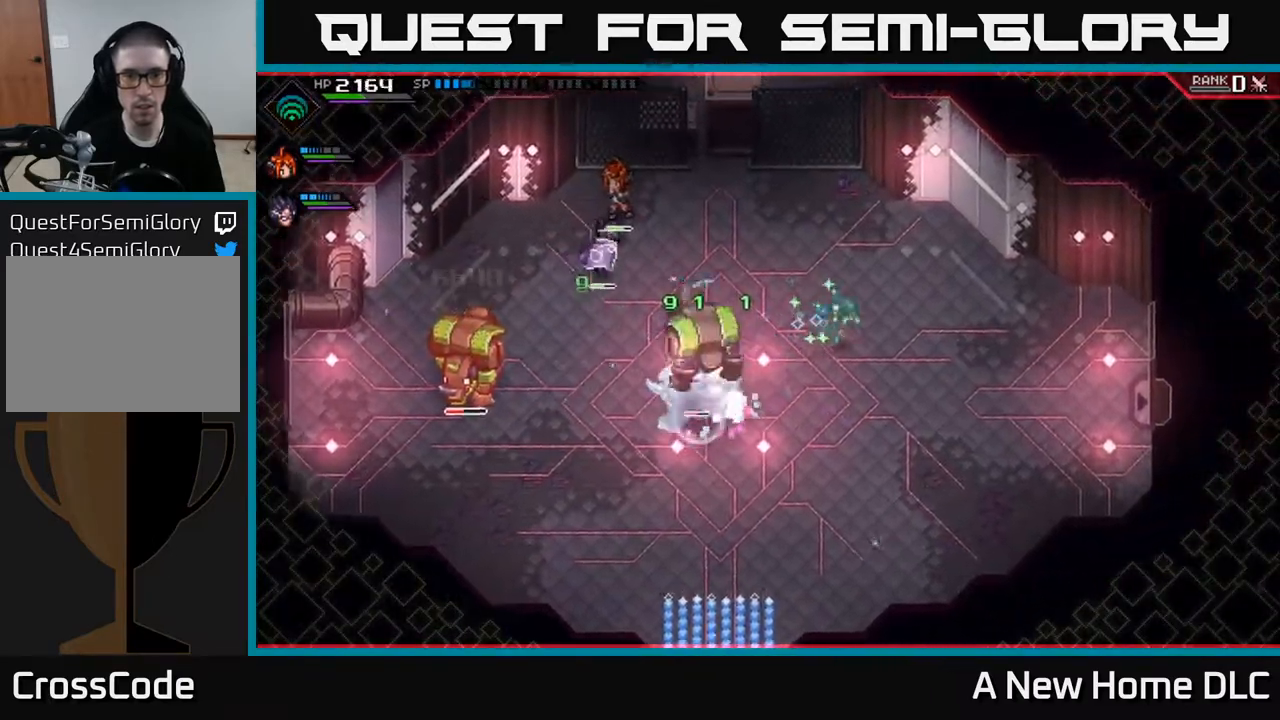
Gameplay with a controller (Xbox layout); each line is a JSON object with the inputs held at the frame after it. "events" lists button and stick changes between this image and that frame as [ms after this image, input, new state], when the widget could be followed in between.
{"buttons": [], "left_stick": "down-right", "right_stick": "center", "events": [[183, "DPAD_RIGHT", "down"], [267, "DPAD_RIGHT", "up"], [350, "left_stick", "down-right"]]}
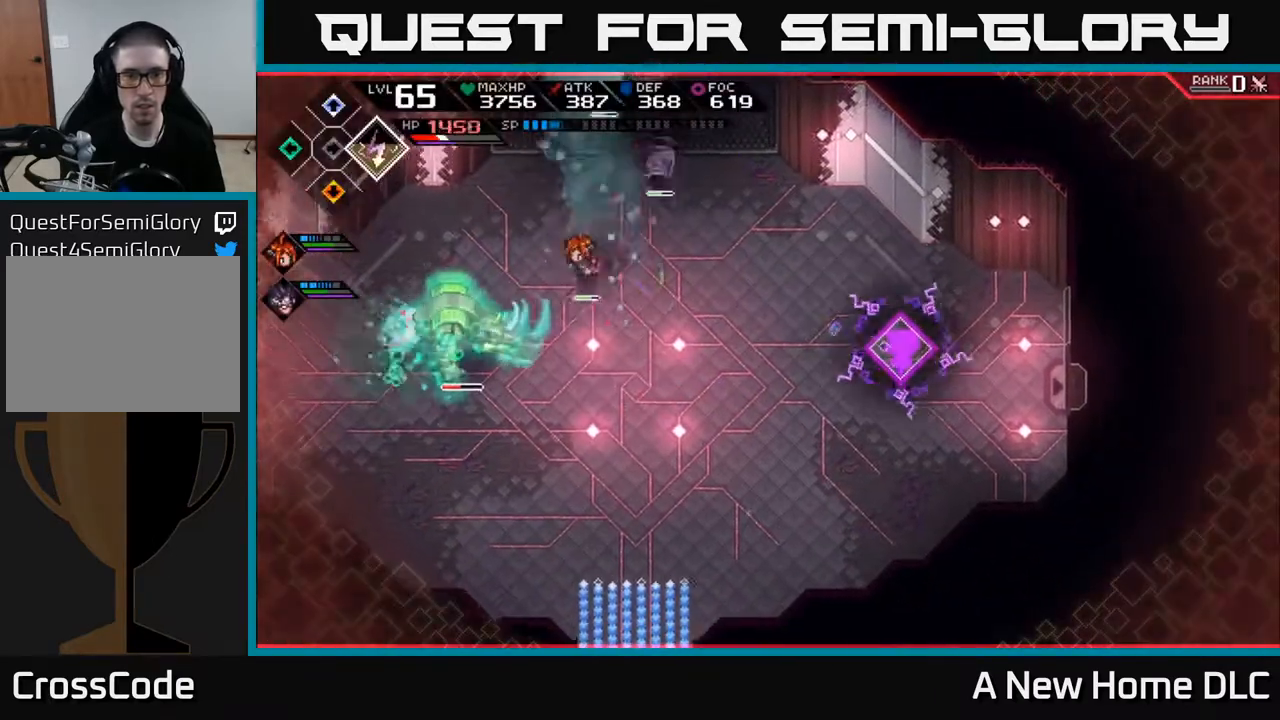
{"buttons": ["R2"], "left_stick": "center", "right_stick": "up-left", "events": [[117, "right_stick", "left"], [133, "left_stick", "down"], [167, "R2", "down"], [267, "left_stick", "center"], [267, "right_stick", "up-left"]]}
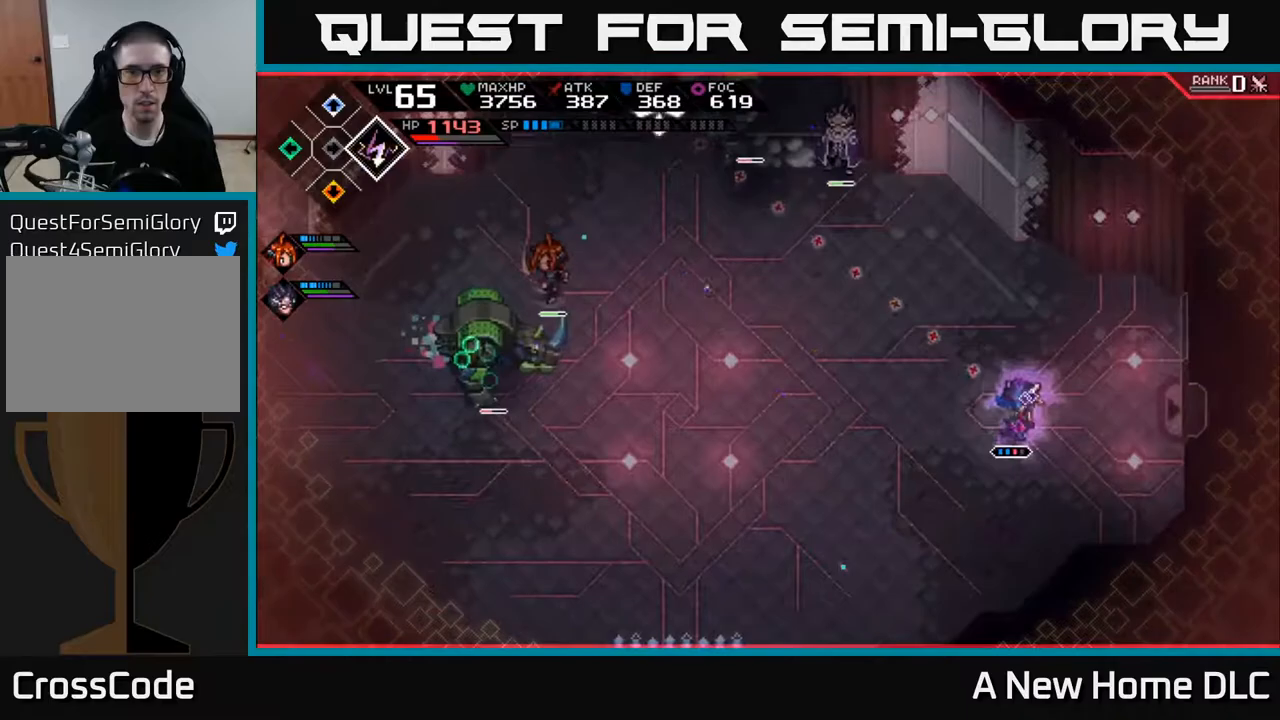
{"buttons": [], "left_stick": "center", "right_stick": "center", "events": [[33, "R2", "up"], [467, "right_stick", "center"]]}
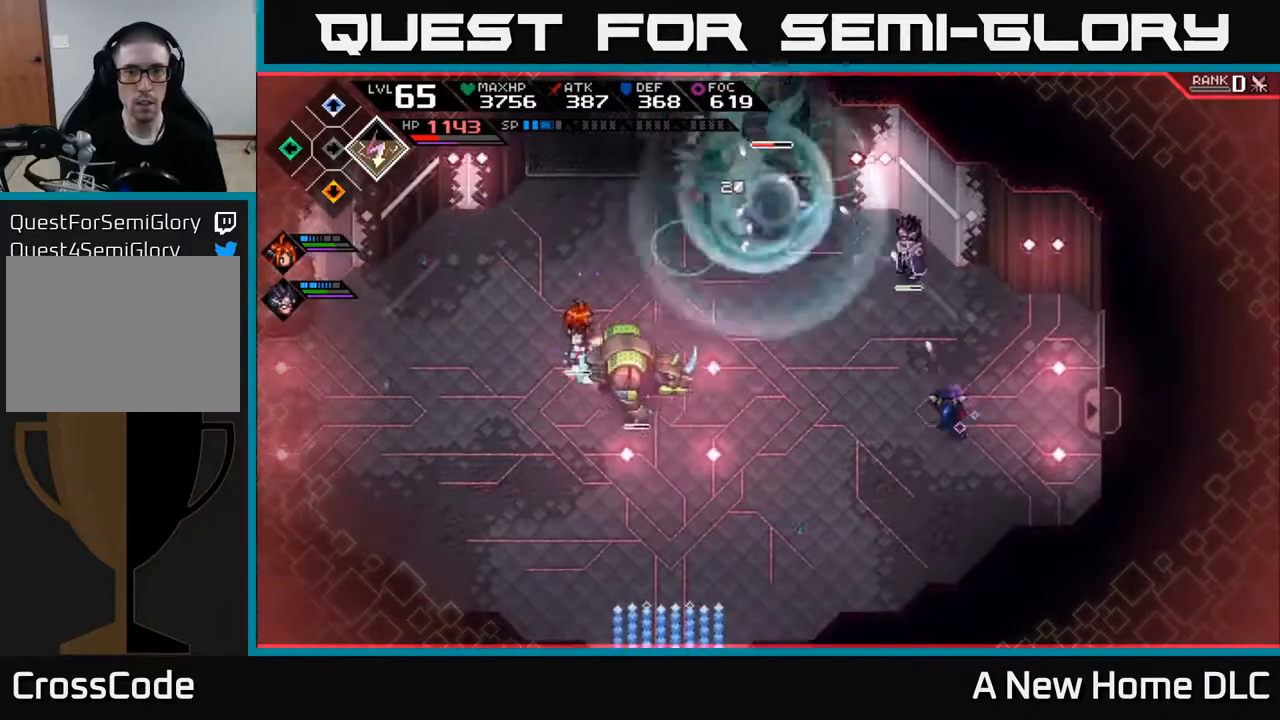
{"buttons": [], "left_stick": "down-left", "right_stick": "center", "events": [[50, "L1", "down"], [67, "left_stick", "down-left"], [167, "L1", "up"], [333, "L1", "down"], [400, "L1", "up"]]}
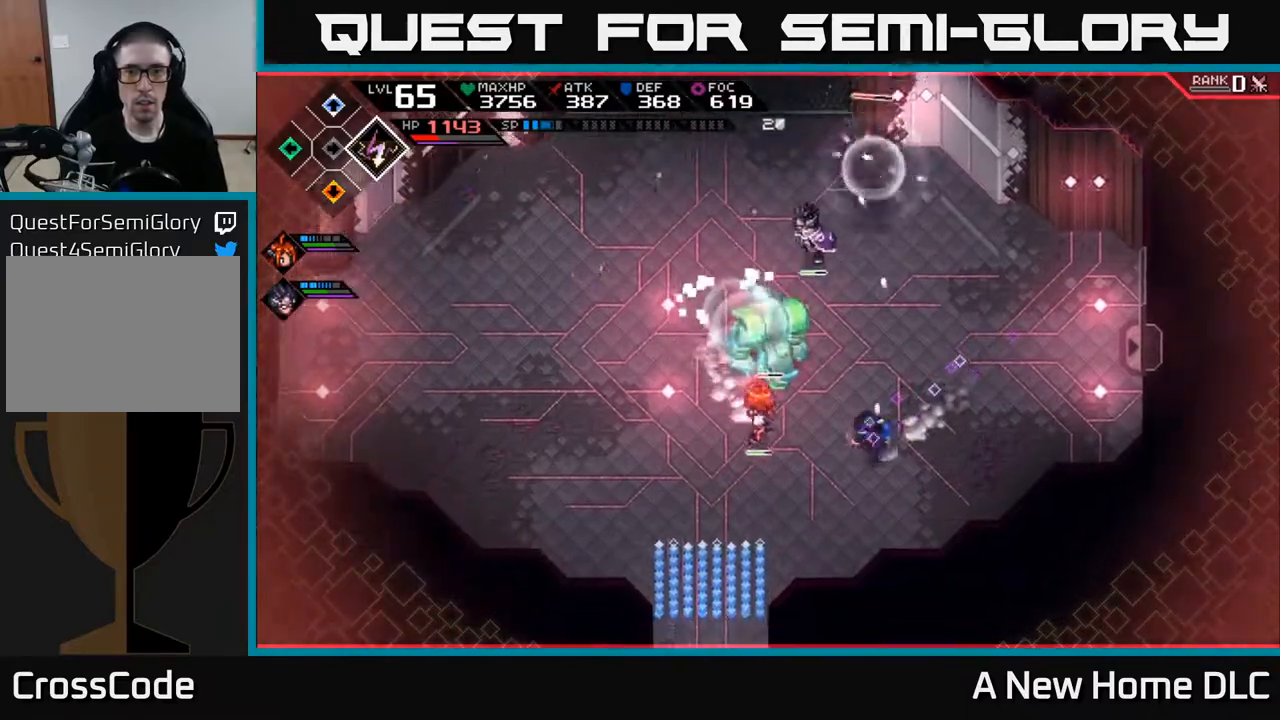
{"buttons": [], "left_stick": "left", "right_stick": "center", "events": [[17, "L1", "down"], [117, "L1", "up"], [150, "left_stick", "left"]]}
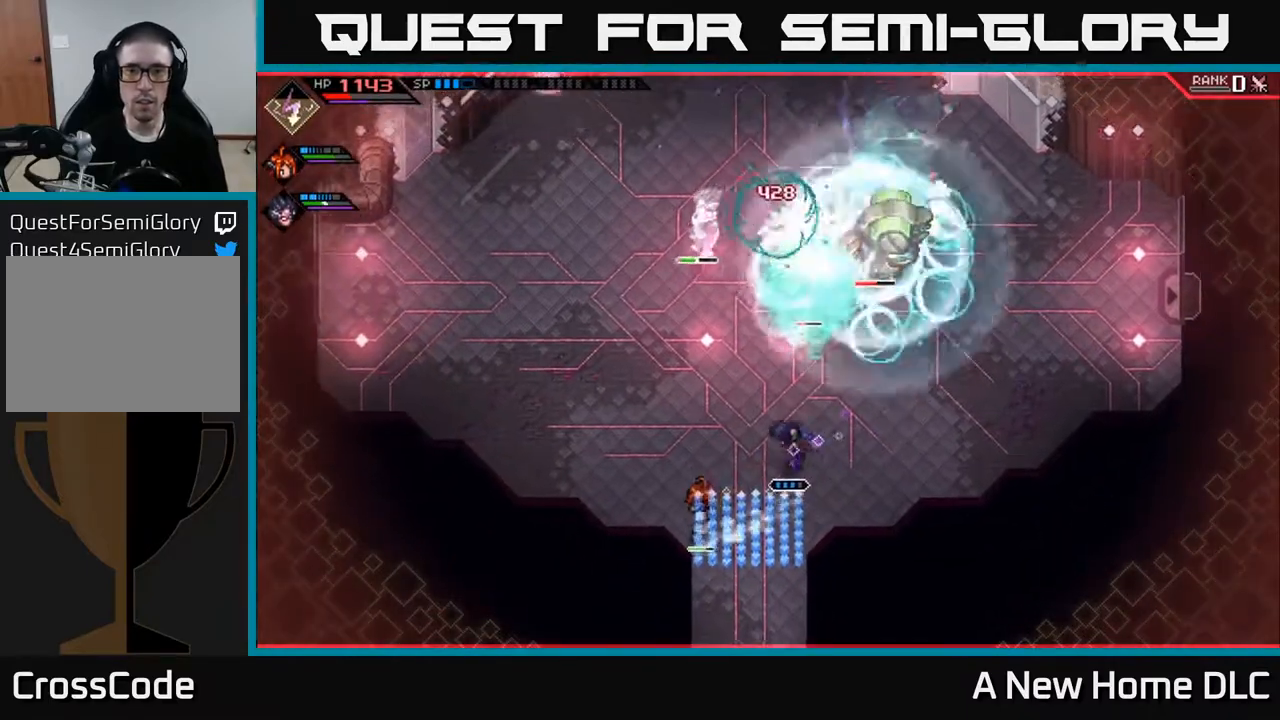
{"buttons": [], "left_stick": "left", "right_stick": "center", "events": []}
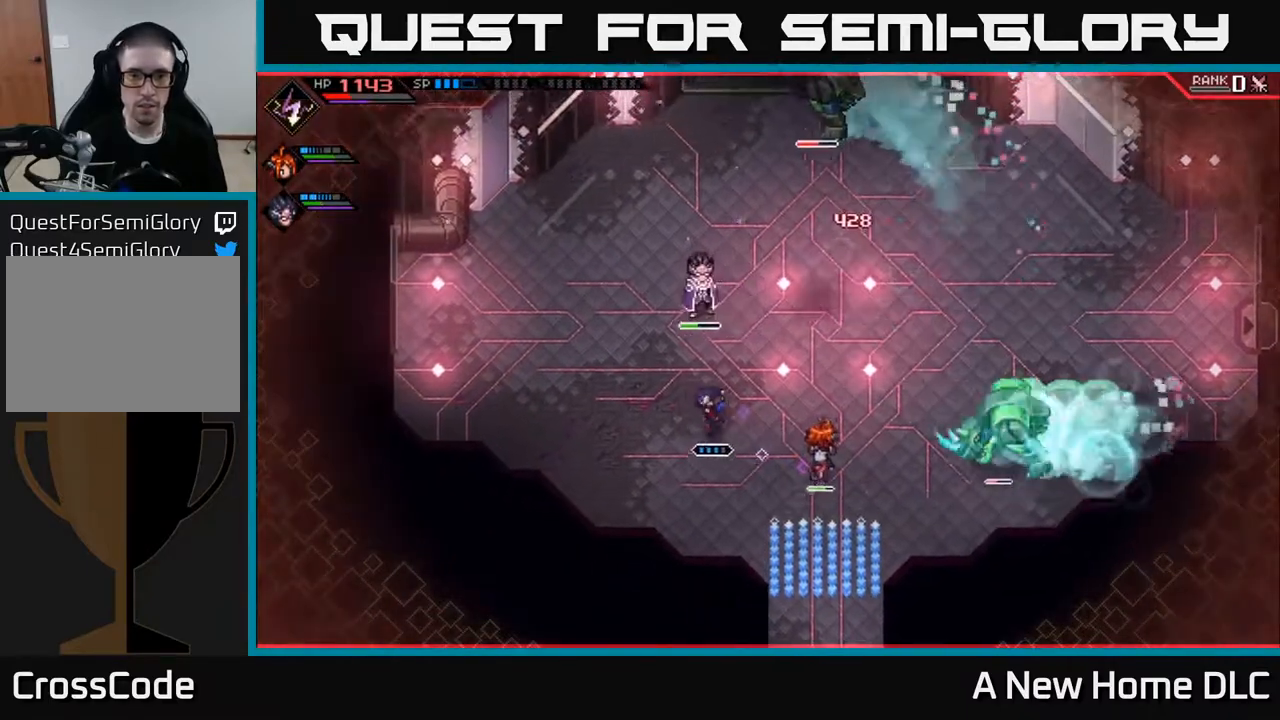
{"buttons": [], "left_stick": "left", "right_stick": "center", "events": [[317, "L1", "down"], [417, "L1", "up"]]}
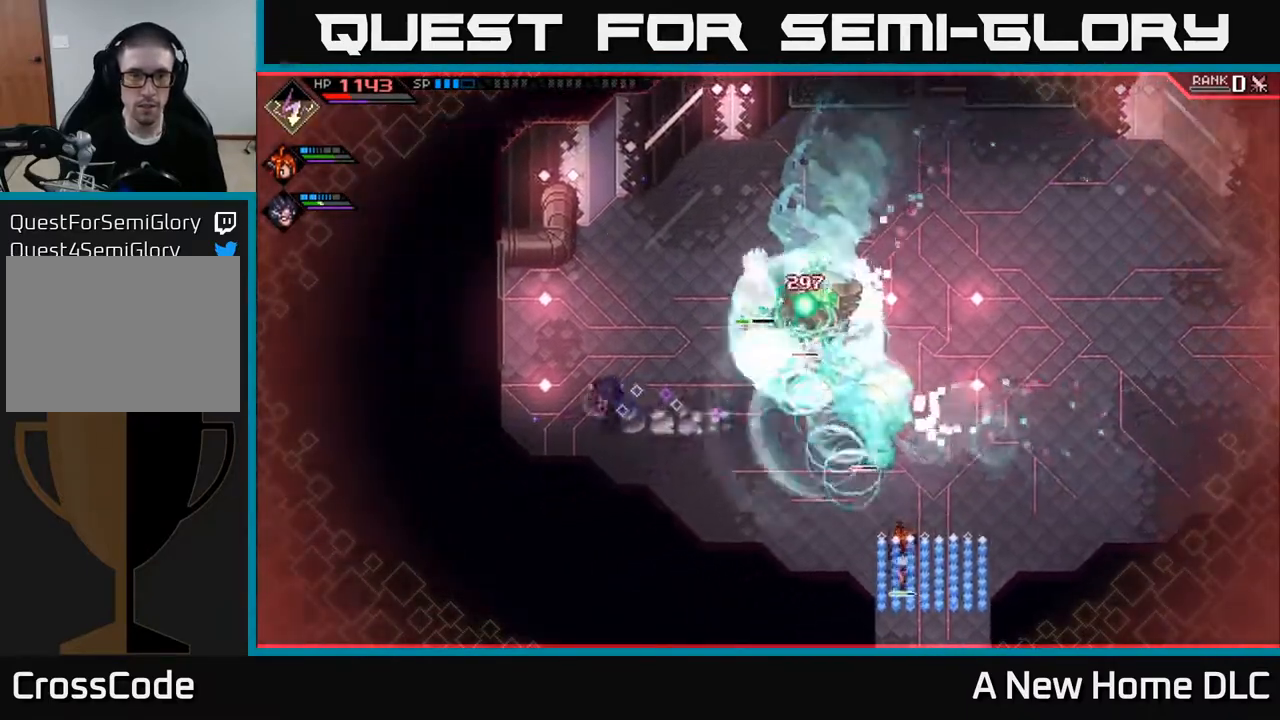
{"buttons": [], "left_stick": "up", "right_stick": "center", "events": [[200, "left_stick", "center"], [450, "left_stick", "up"]]}
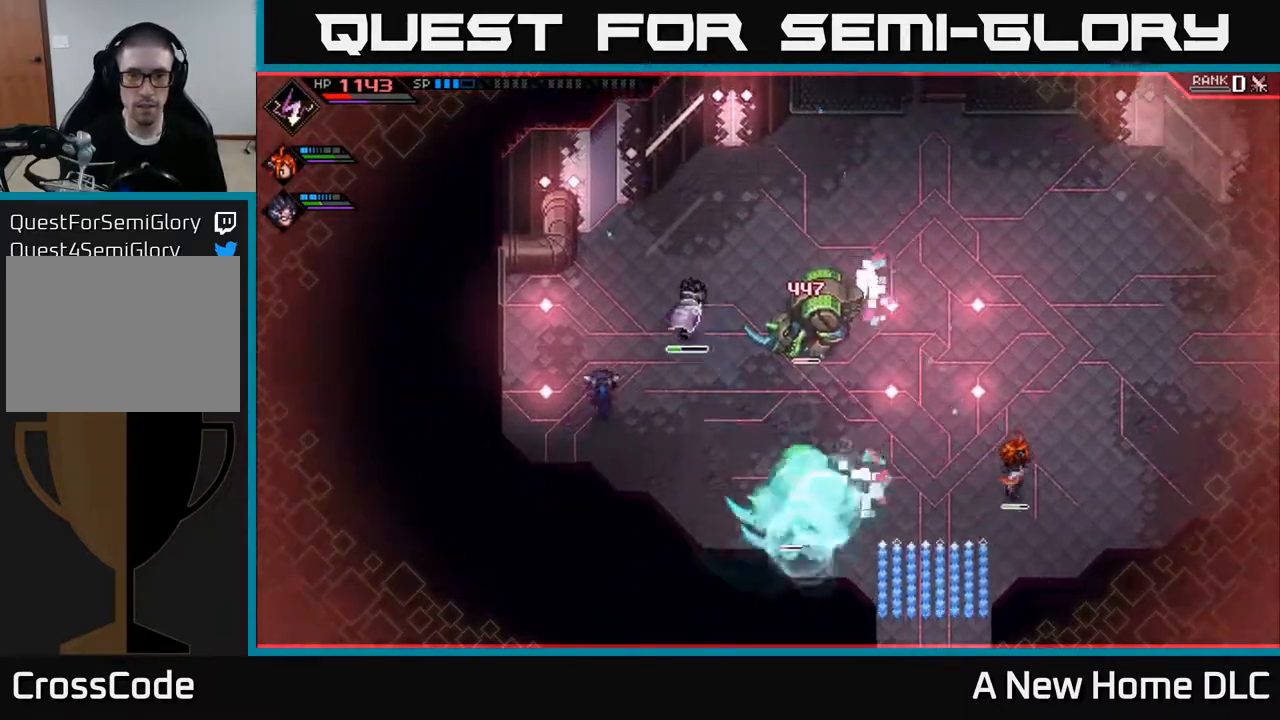
{"buttons": ["L1"], "left_stick": "right", "right_stick": "center", "events": [[33, "L1", "down"], [133, "L1", "up"], [167, "left_stick", "right"], [267, "L1", "down"], [350, "L1", "up"], [467, "L1", "down"]]}
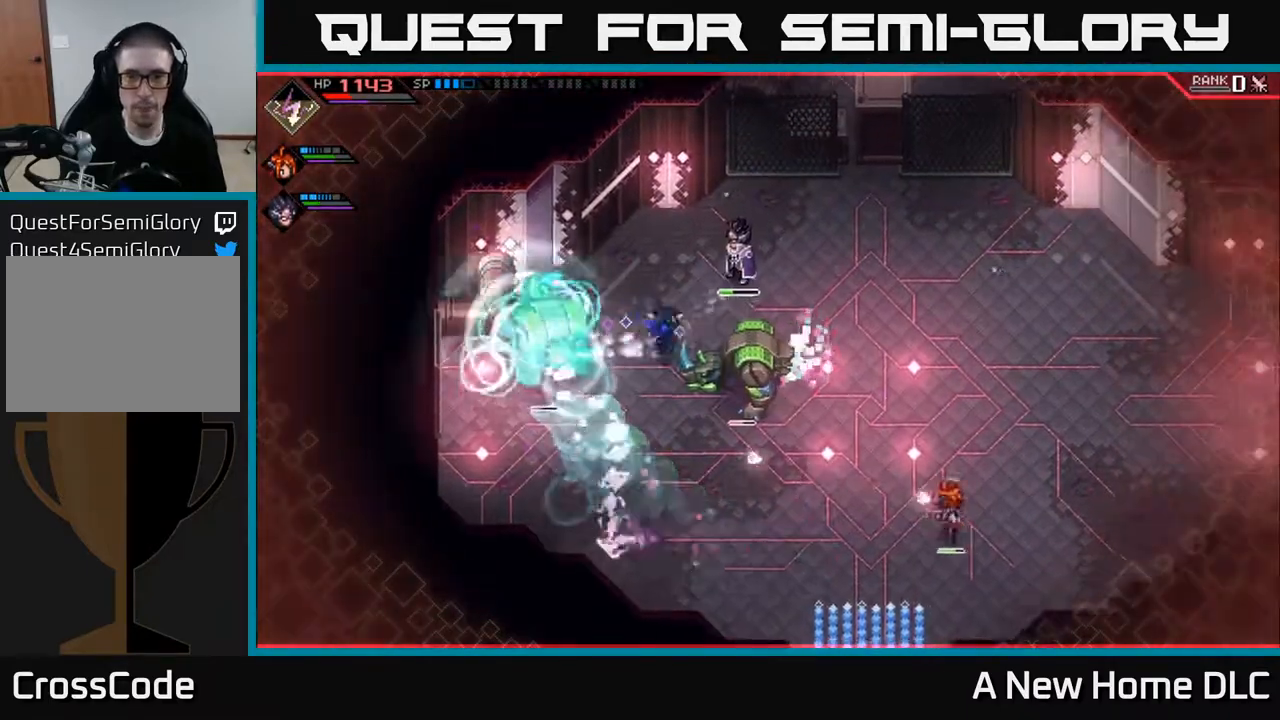
{"buttons": [], "left_stick": "right", "right_stick": "center", "events": [[50, "L1", "up"], [217, "X", "down"], [300, "X", "up"], [383, "X", "down"], [467, "X", "up"]]}
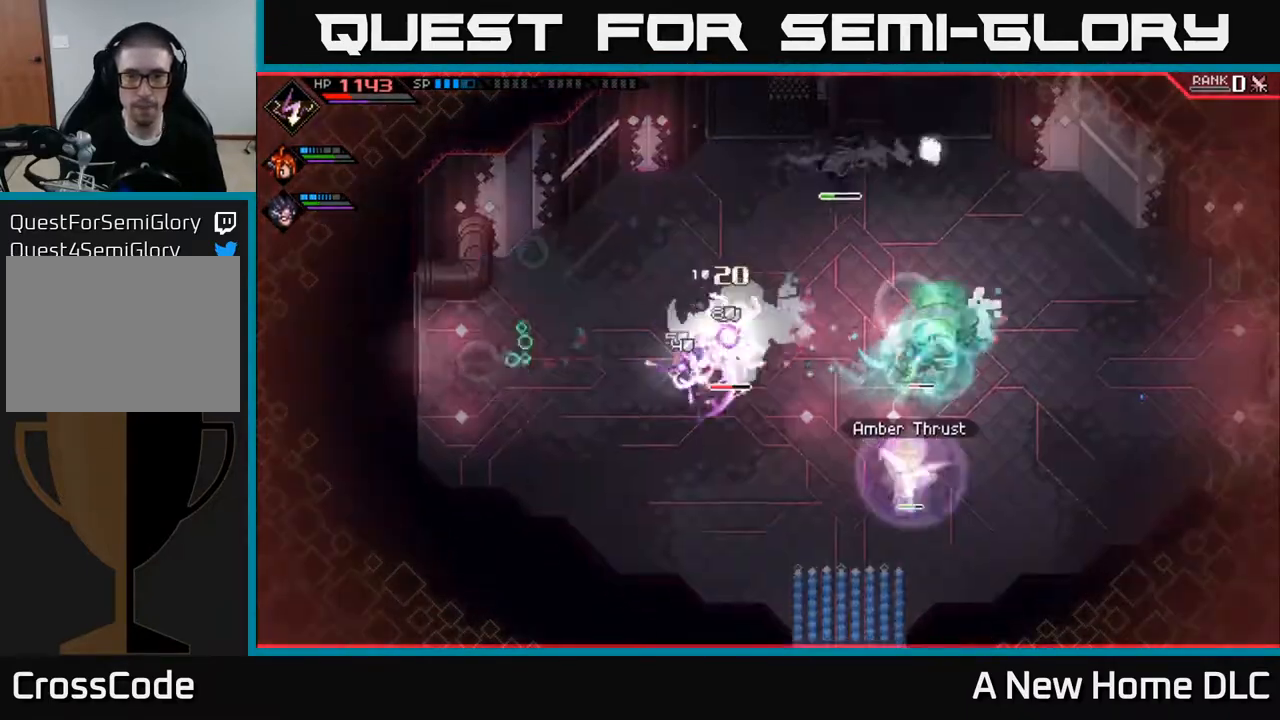
{"buttons": [], "left_stick": "right", "right_stick": "center", "events": [[50, "X", "down"], [133, "X", "up"], [217, "X", "down"], [317, "X", "up"]]}
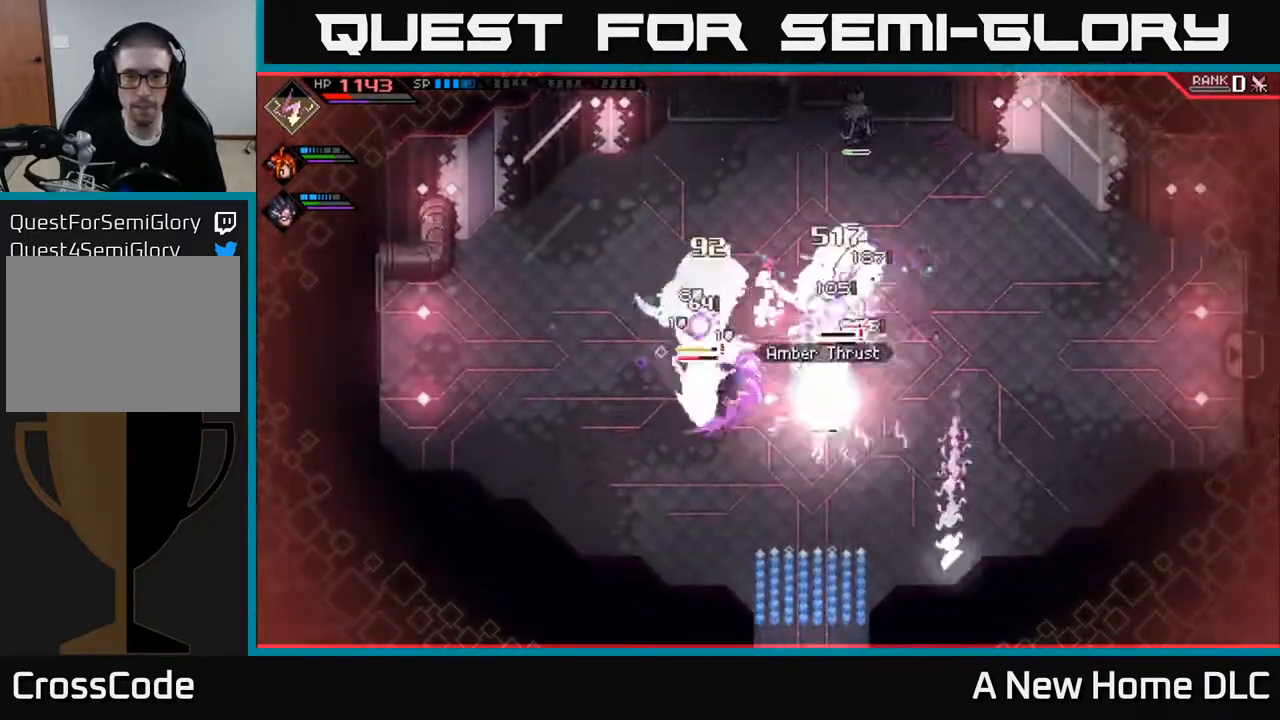
{"buttons": [], "left_stick": "right", "right_stick": "center", "events": [[50, "left_stick", "down-right"], [83, "L1", "down"], [200, "L1", "up"], [283, "left_stick", "right"], [300, "L1", "down"], [400, "L1", "up"]]}
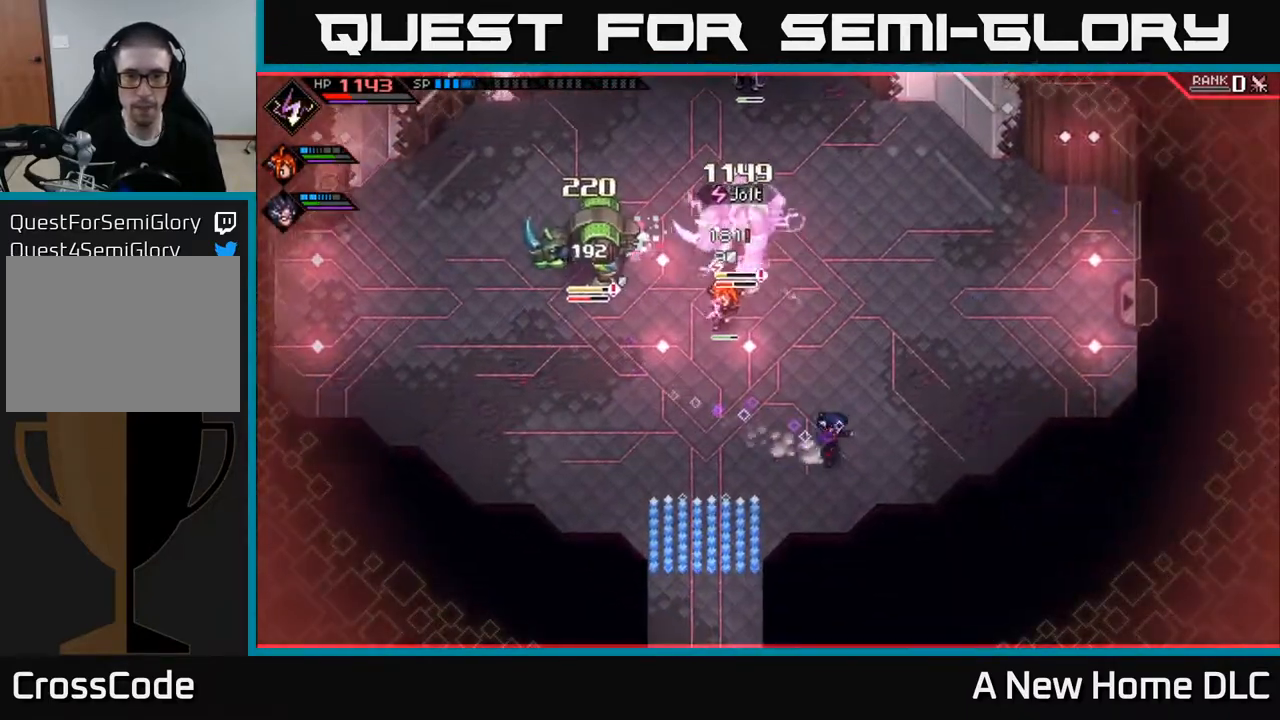
{"buttons": [], "left_stick": "center", "right_stick": "up-left", "events": [[217, "left_stick", "up-right"], [267, "R2", "down"], [267, "right_stick", "up"], [317, "left_stick", "center"], [383, "R2", "up"], [383, "right_stick", "up-left"]]}
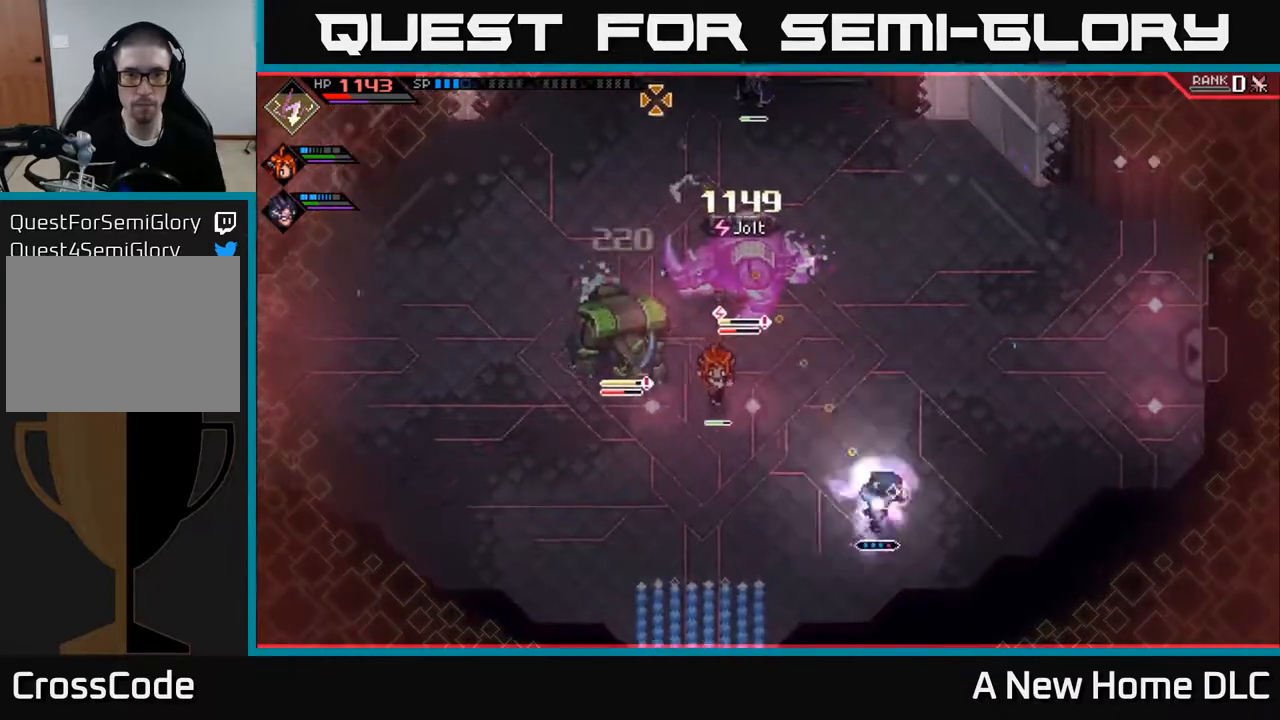
{"buttons": [], "left_stick": "up-left", "right_stick": "center", "events": [[233, "left_stick", "up"], [283, "right_stick", "center"], [317, "L1", "down"], [400, "L1", "up"], [500, "left_stick", "up-left"]]}
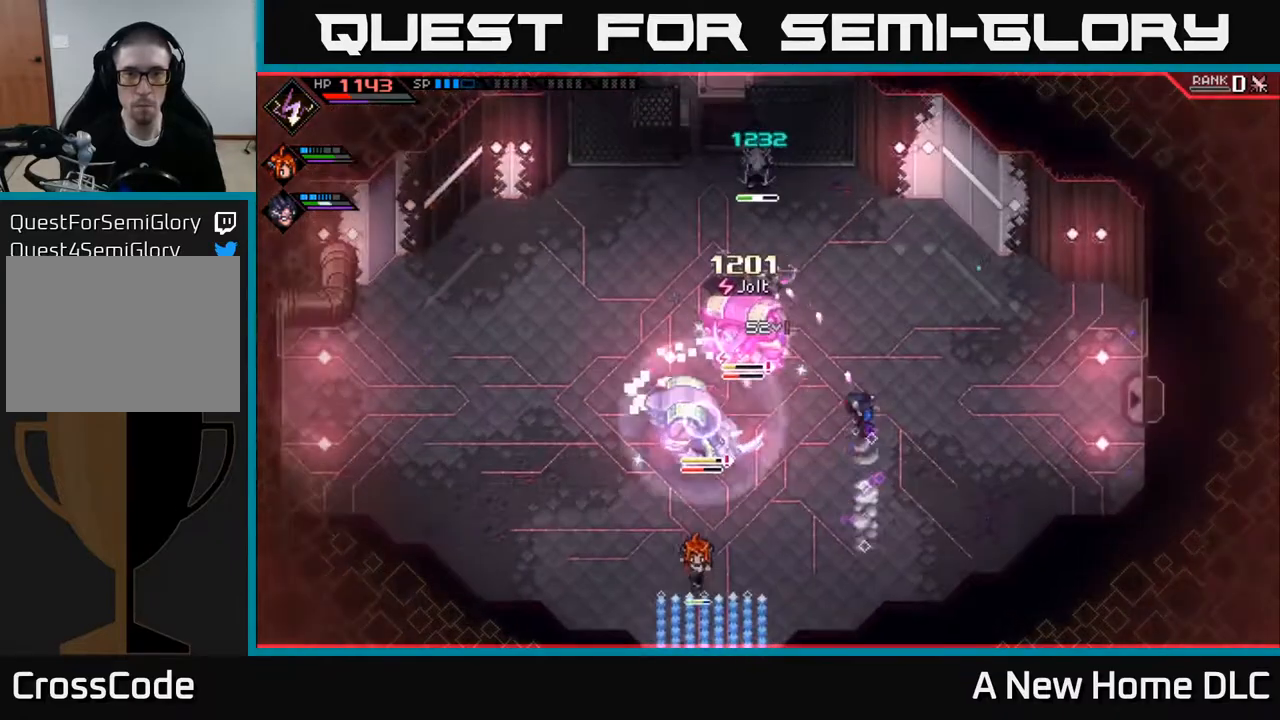
{"buttons": [], "left_stick": "left", "right_stick": "center", "events": [[33, "L1", "down"], [117, "L1", "up"], [167, "left_stick", "left"], [200, "X", "down"], [300, "X", "up"], [350, "X", "down"], [450, "X", "up"]]}
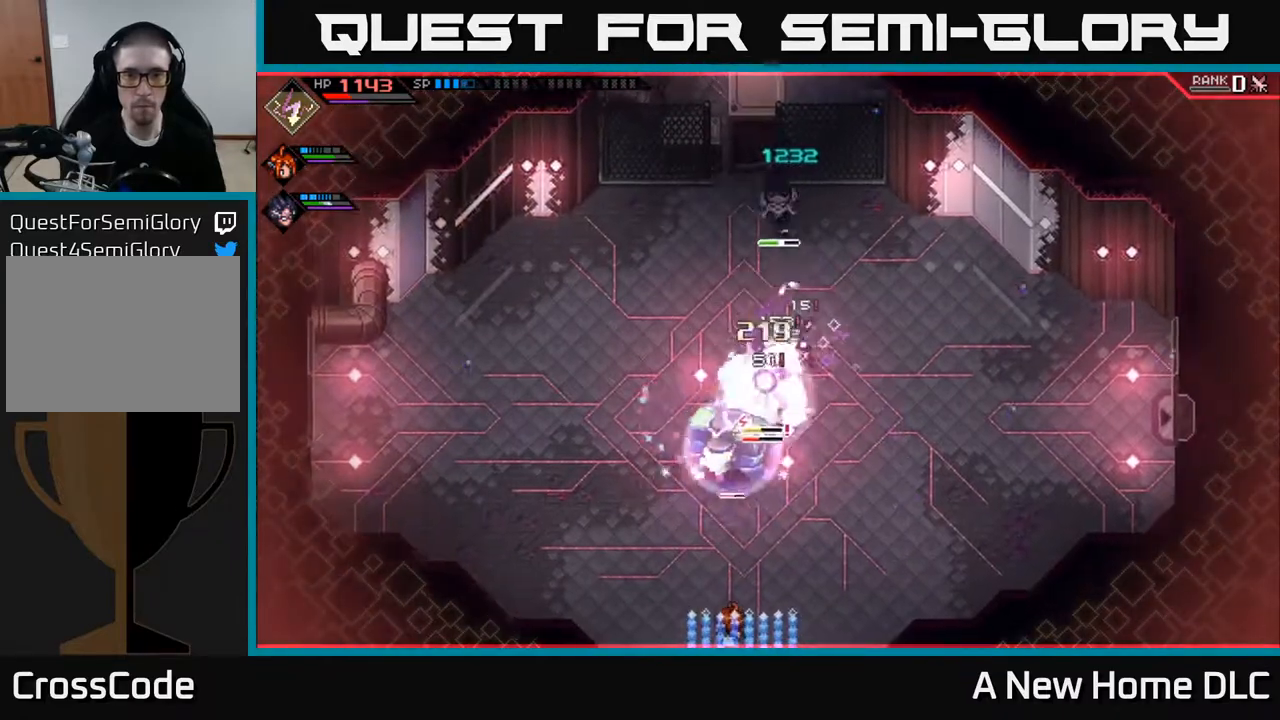
{"buttons": ["X"], "left_stick": "down", "right_stick": "center", "events": [[50, "X", "down"], [117, "left_stick", "center"], [150, "X", "up"], [233, "X", "down"], [333, "X", "up"], [417, "X", "down"], [450, "left_stick", "down"]]}
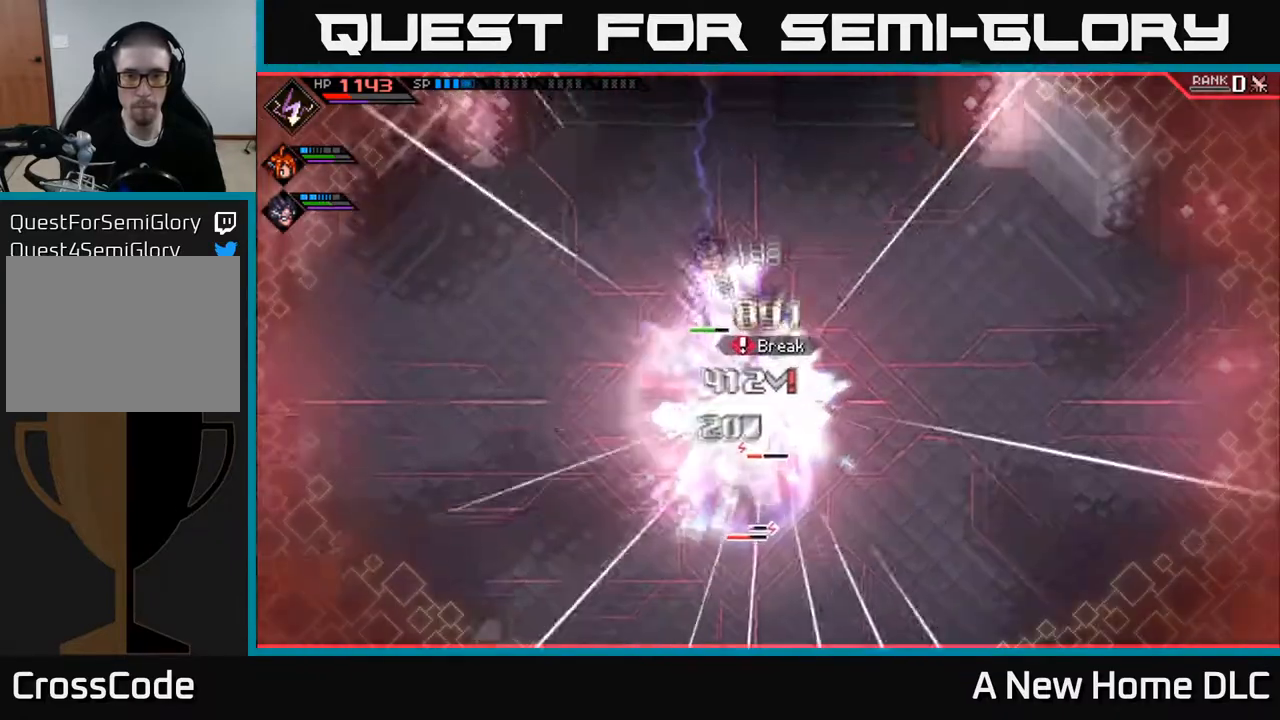
{"buttons": ["L1"], "left_stick": "left", "right_stick": "center", "events": [[17, "X", "up"], [100, "X", "down"], [200, "X", "up"], [283, "left_stick", "center"], [300, "X", "down"], [383, "left_stick", "left"], [400, "X", "up"], [433, "L1", "down"]]}
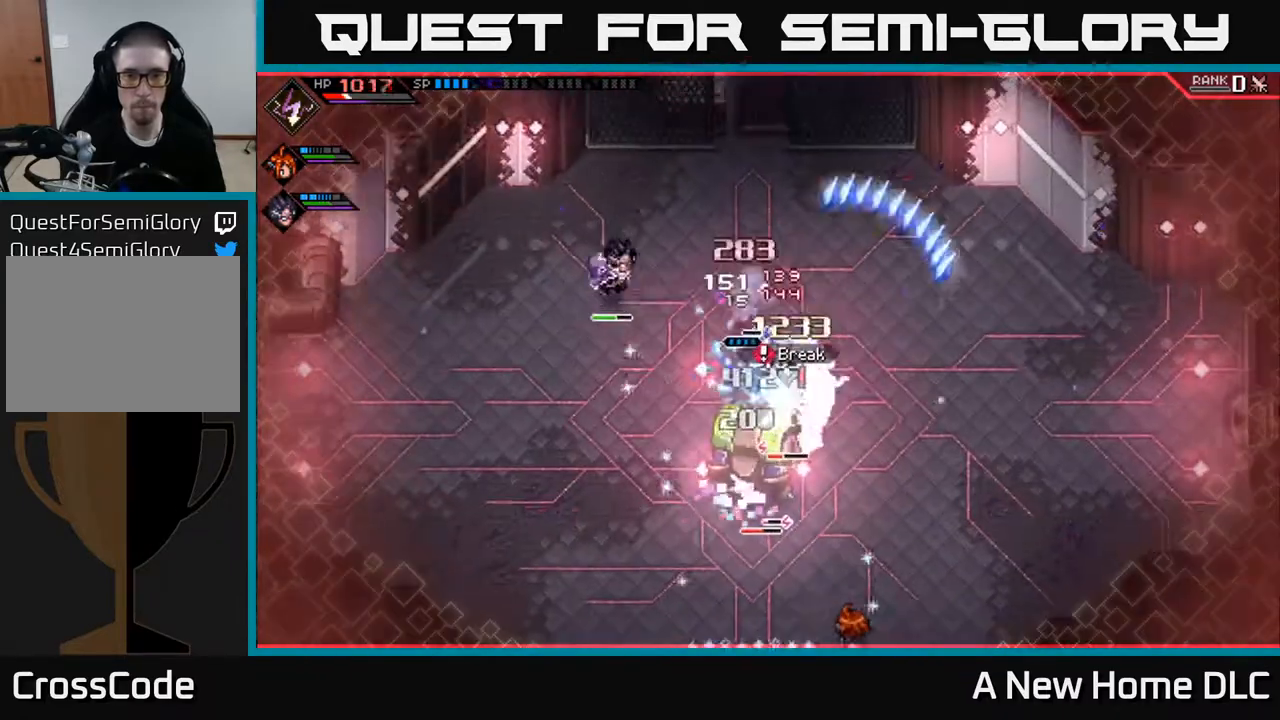
{"buttons": [], "left_stick": "left", "right_stick": "center", "events": [[17, "X", "down"], [50, "L1", "up"], [117, "X", "up"], [183, "L1", "down"], [233, "L1", "up"]]}
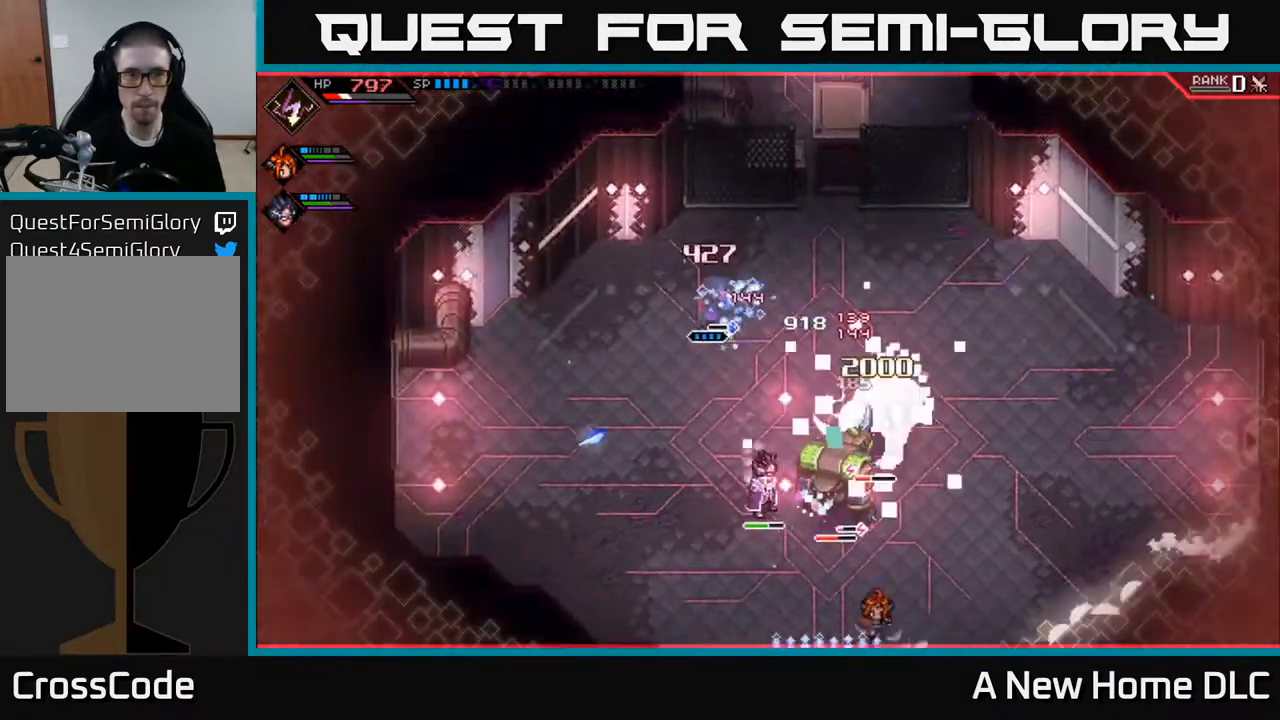
{"buttons": ["DPAD_RIGHT"], "left_stick": "down-left", "right_stick": "center", "events": [[17, "DPAD_RIGHT", "down"], [100, "DPAD_RIGHT", "up"], [250, "left_stick", "down-left"], [500, "DPAD_RIGHT", "down"]]}
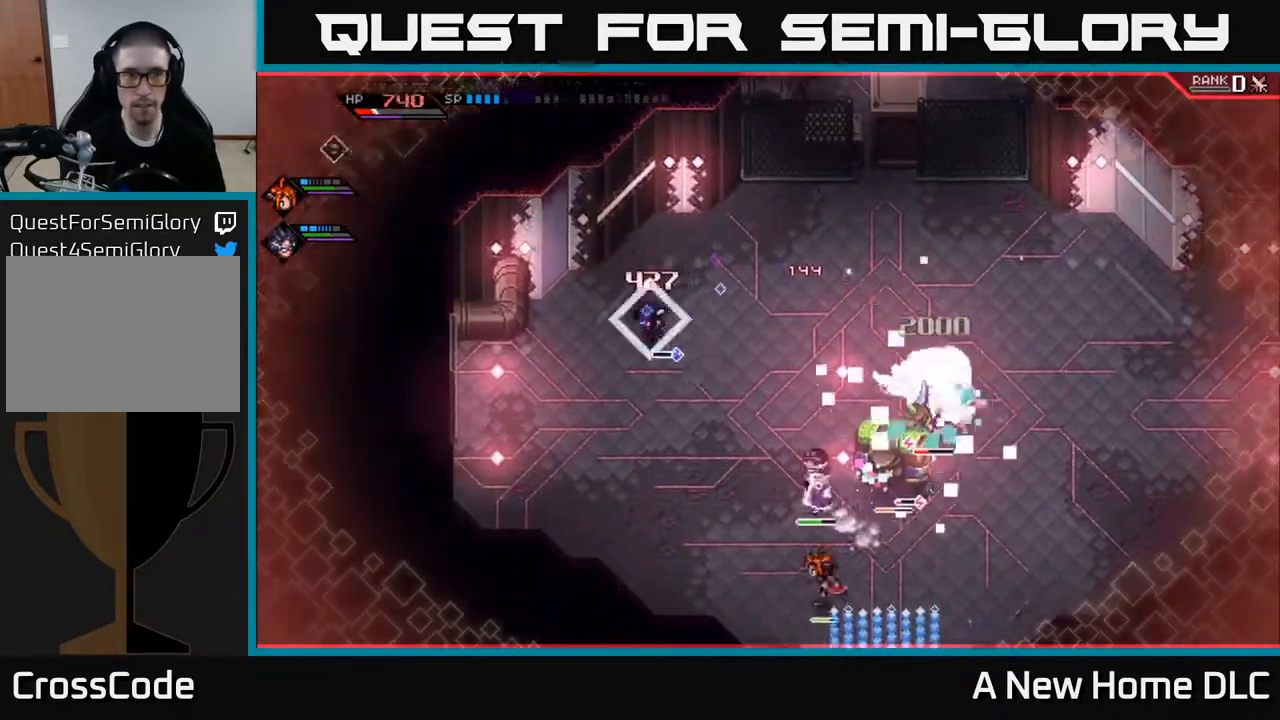
{"buttons": [], "left_stick": "down-left", "right_stick": "center", "events": [[83, "DPAD_RIGHT", "up"]]}
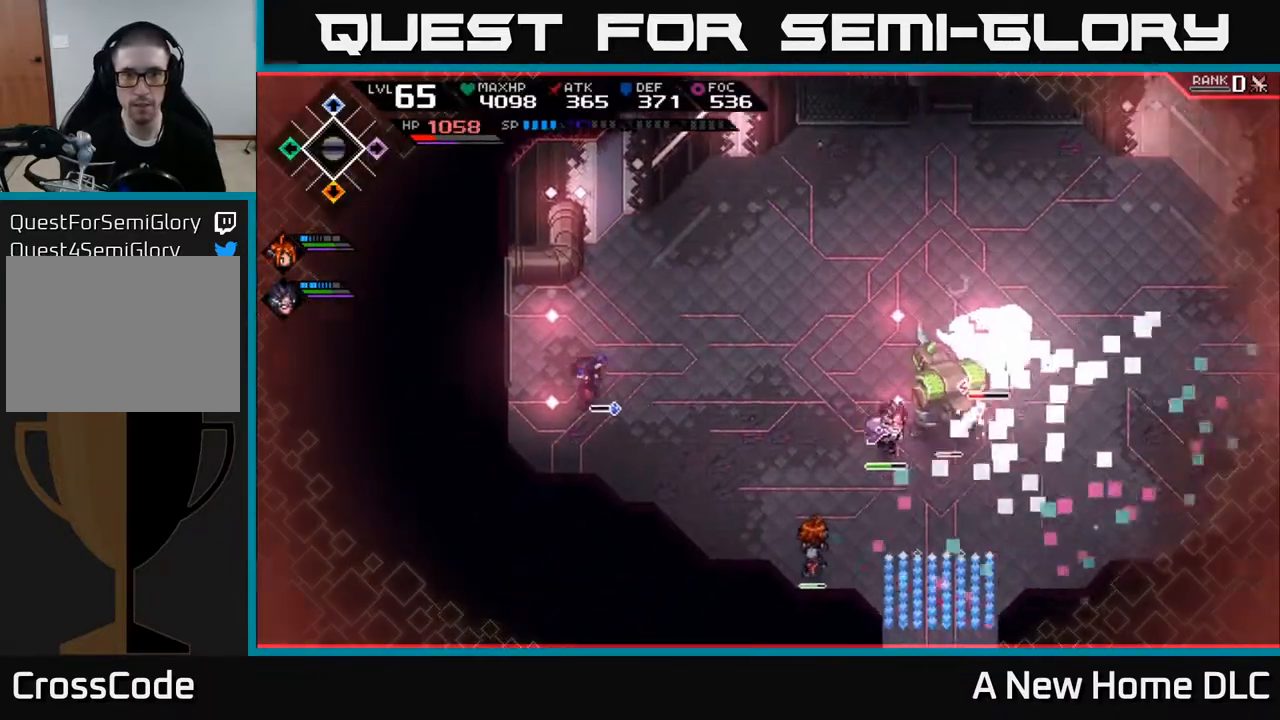
{"buttons": [], "left_stick": "up-right", "right_stick": "right", "events": [[167, "left_stick", "down-right"], [267, "left_stick", "right"], [417, "right_stick", "right"], [433, "left_stick", "up-right"]]}
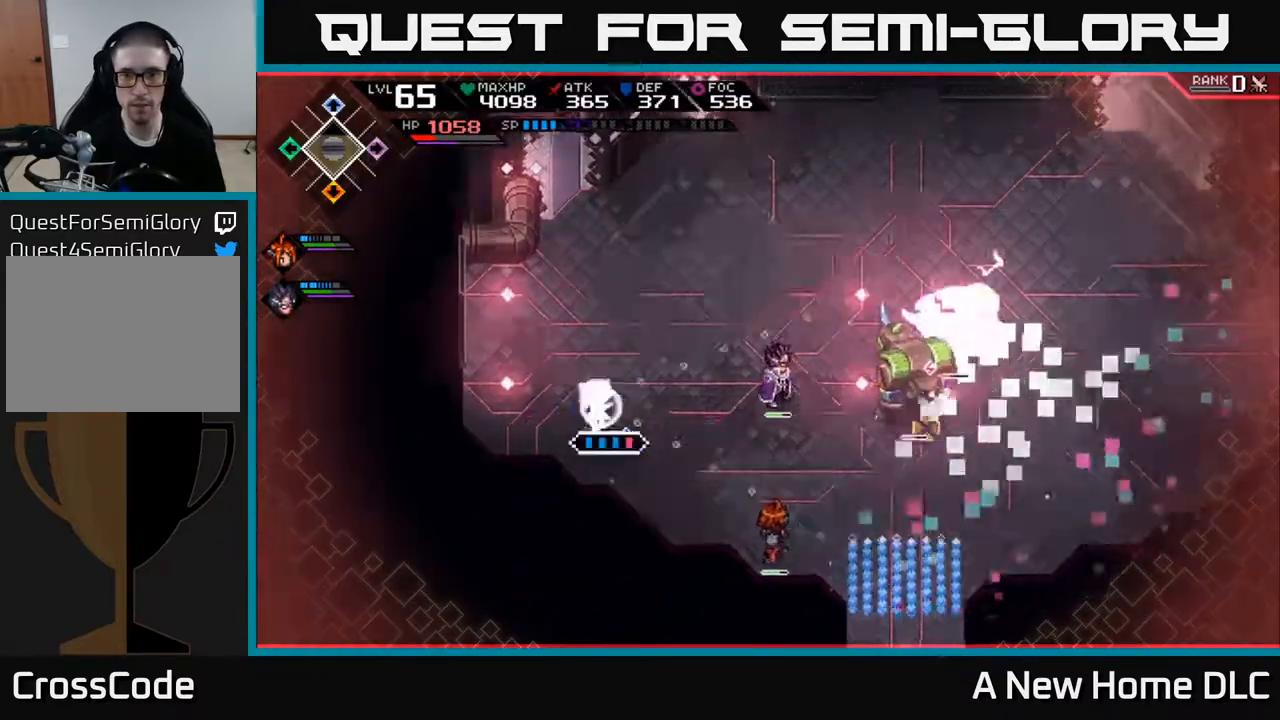
{"buttons": ["L1"], "left_stick": "right", "right_stick": "right", "events": [[17, "R2", "down"], [133, "left_stick", "center"], [200, "R2", "up"], [367, "left_stick", "right"], [467, "L1", "down"]]}
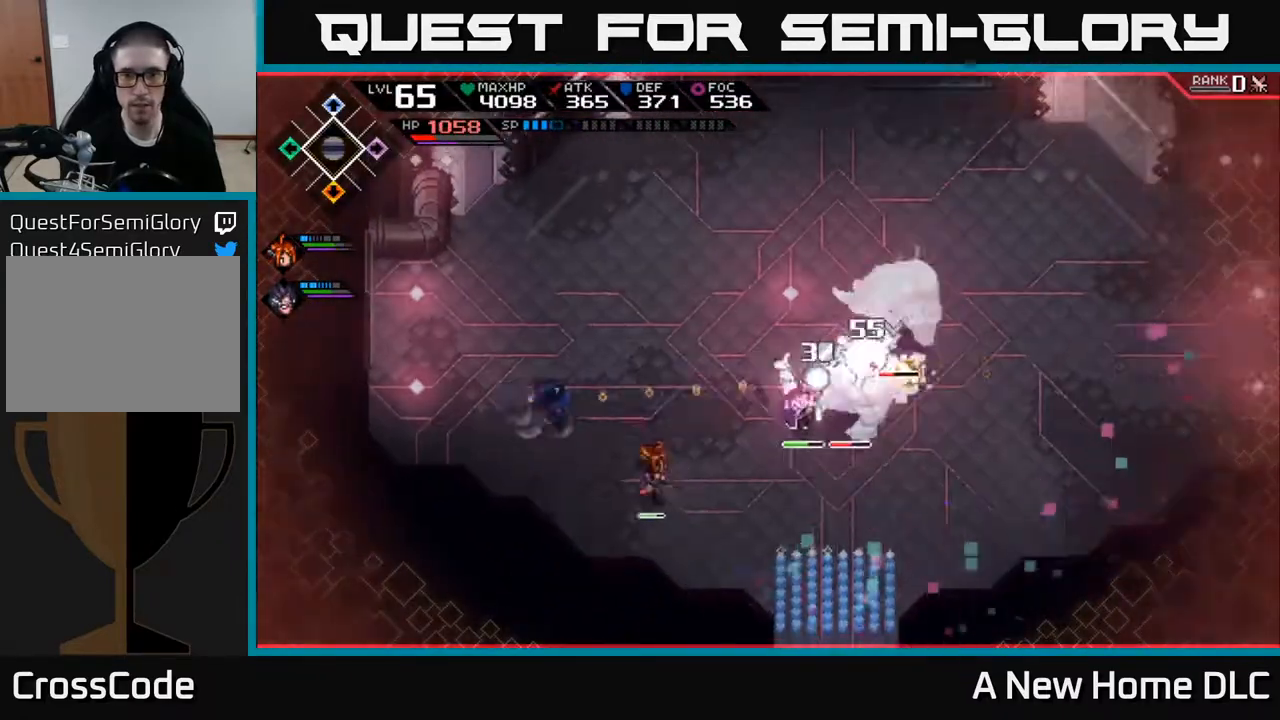
{"buttons": [], "left_stick": "right", "right_stick": "center", "events": [[50, "L1", "up"], [50, "right_stick", "center"], [233, "L1", "down"], [283, "L1", "up"]]}
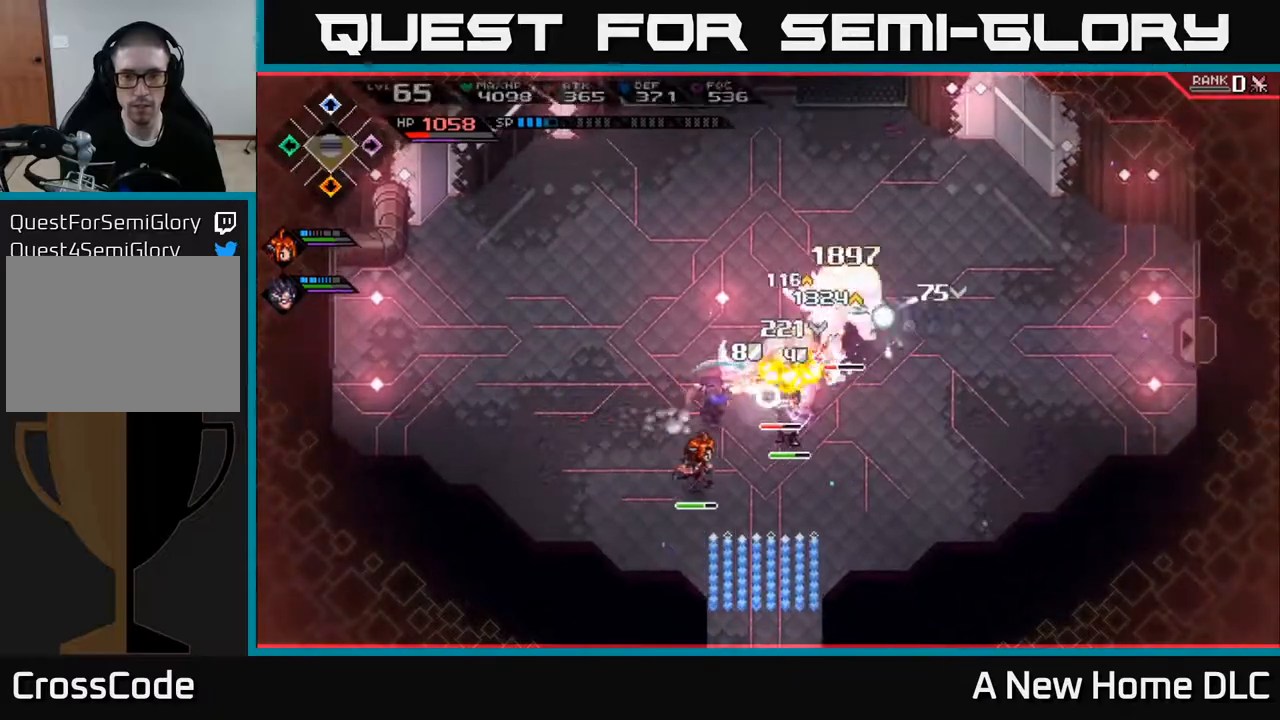
{"buttons": [], "left_stick": "center", "right_stick": "center", "events": [[17, "X", "down"], [83, "X", "up"], [183, "X", "down"], [267, "X", "up"], [350, "X", "down"], [367, "left_stick", "center"], [433, "X", "up"]]}
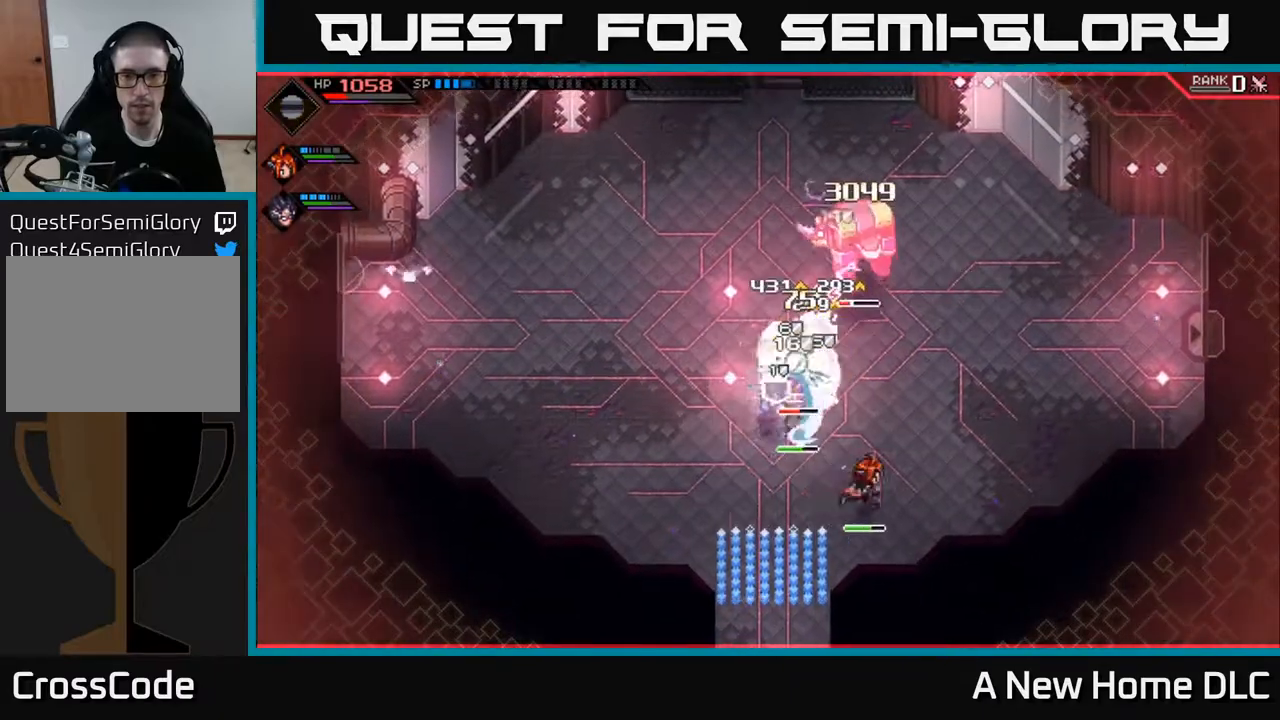
{"buttons": ["L1"], "left_stick": "up", "right_stick": "center", "events": [[17, "X", "down"], [117, "X", "up"], [200, "X", "down"], [300, "X", "up"], [400, "left_stick", "up"], [417, "X", "down"], [450, "X", "up"], [500, "L1", "down"]]}
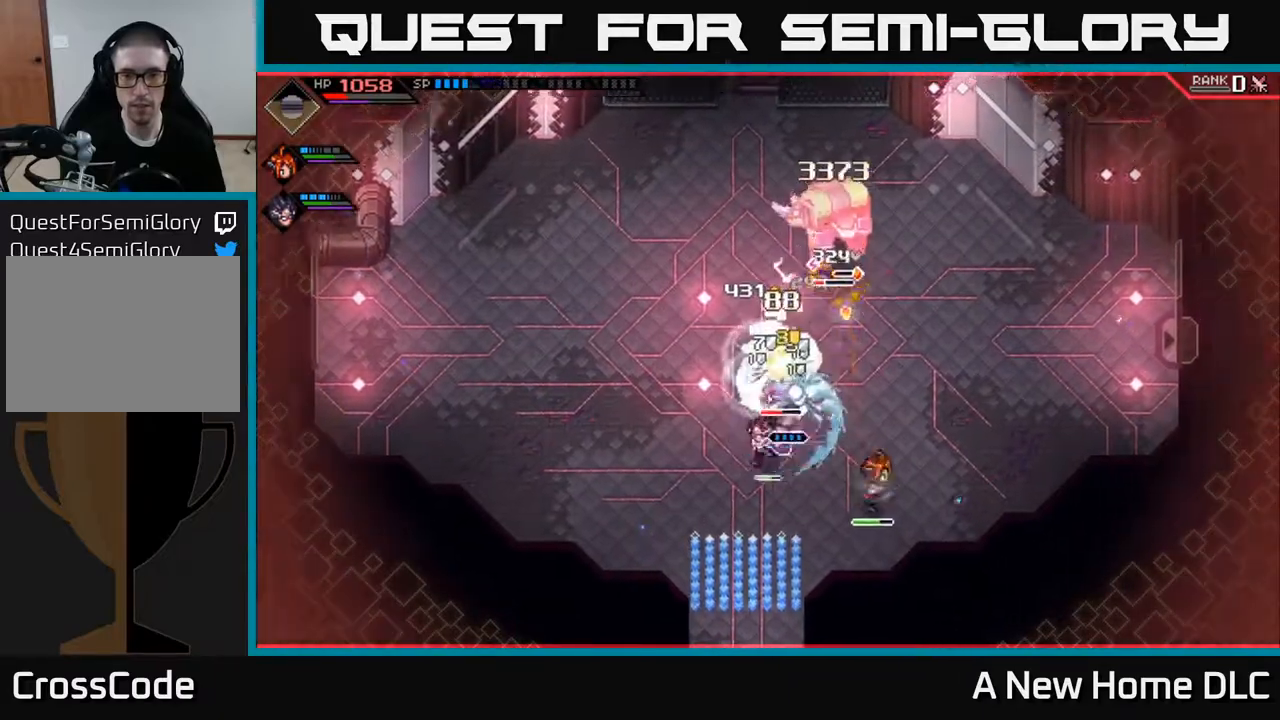
{"buttons": ["X", "R2"], "left_stick": "up", "right_stick": "center", "events": [[50, "L1", "up"], [50, "R2", "down"], [50, "X", "down"]]}
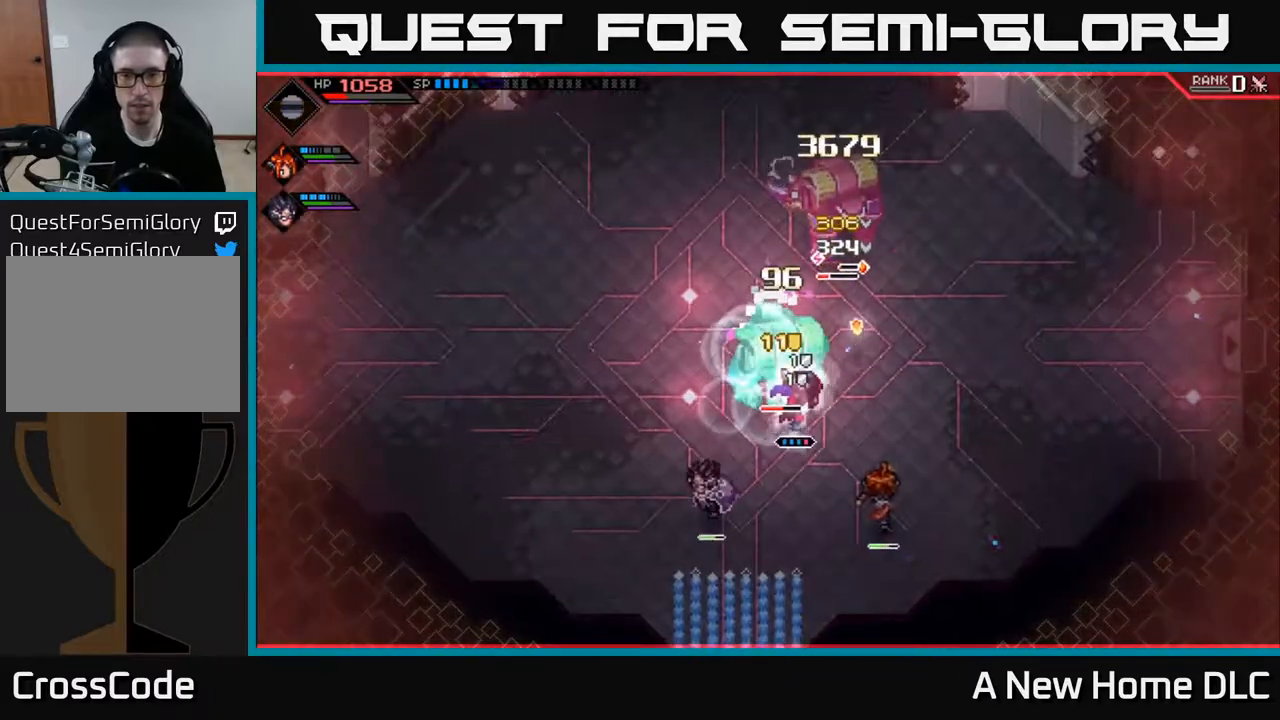
{"buttons": [], "left_stick": "center", "right_stick": "center", "events": [[133, "R2", "up"], [133, "X", "up"], [383, "left_stick", "center"]]}
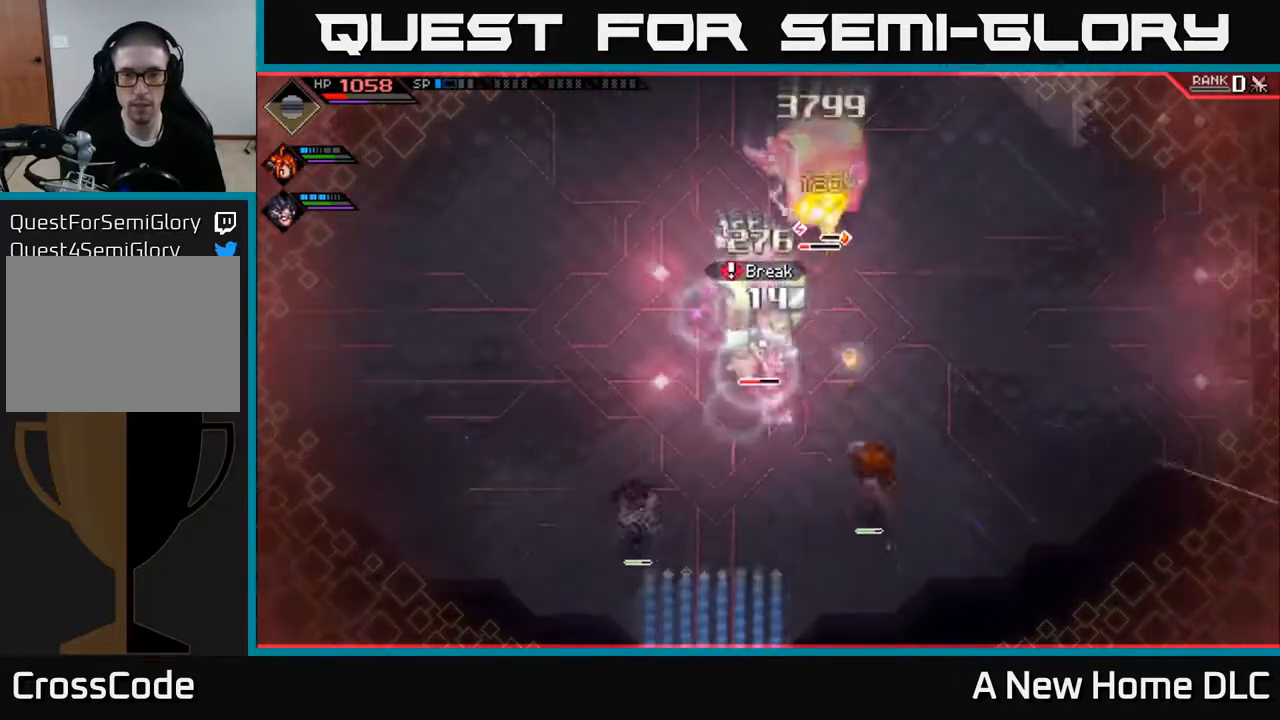
{"buttons": [], "left_stick": "center", "right_stick": "center", "events": []}
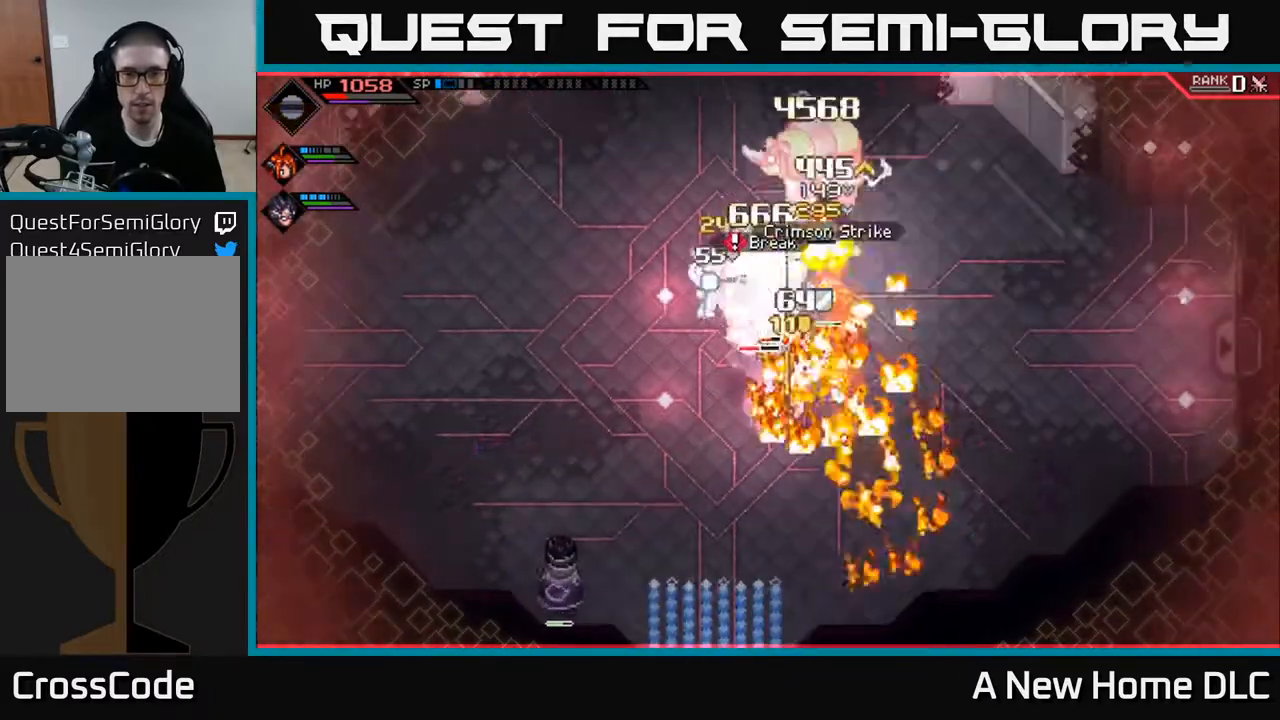
{"buttons": [], "left_stick": "center", "right_stick": "center", "events": []}
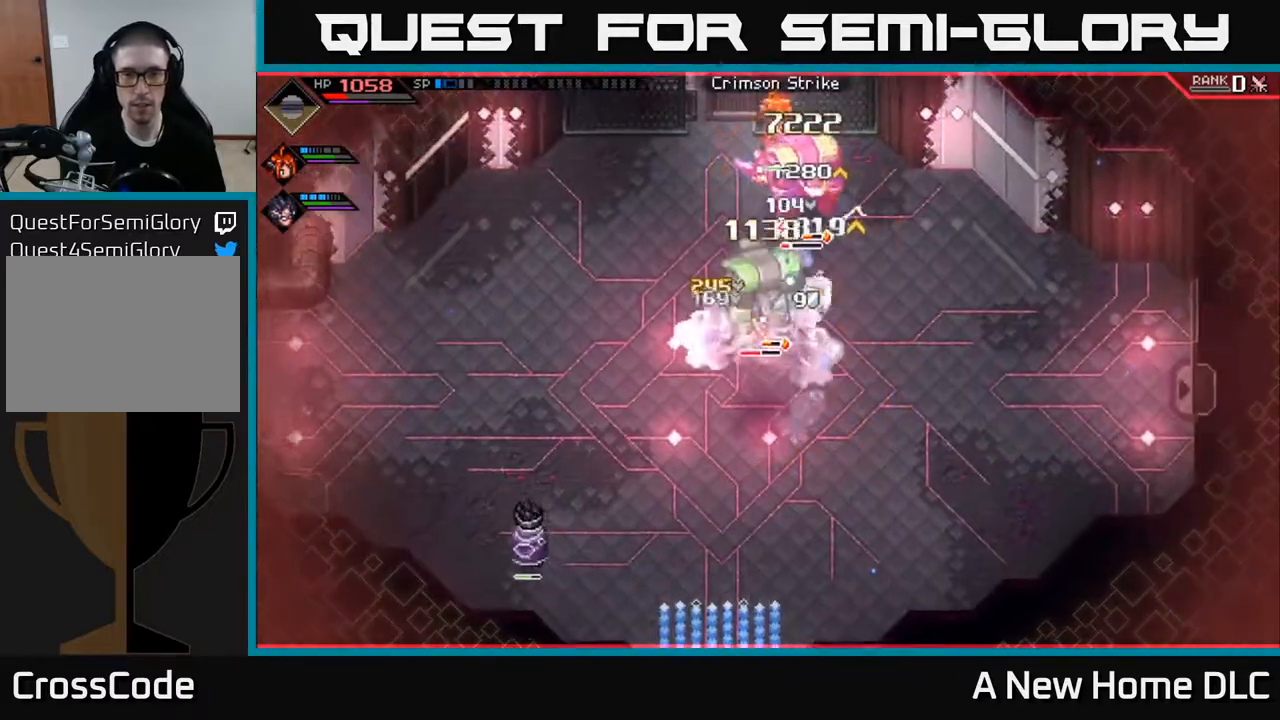
{"buttons": [], "left_stick": "center", "right_stick": "center", "events": []}